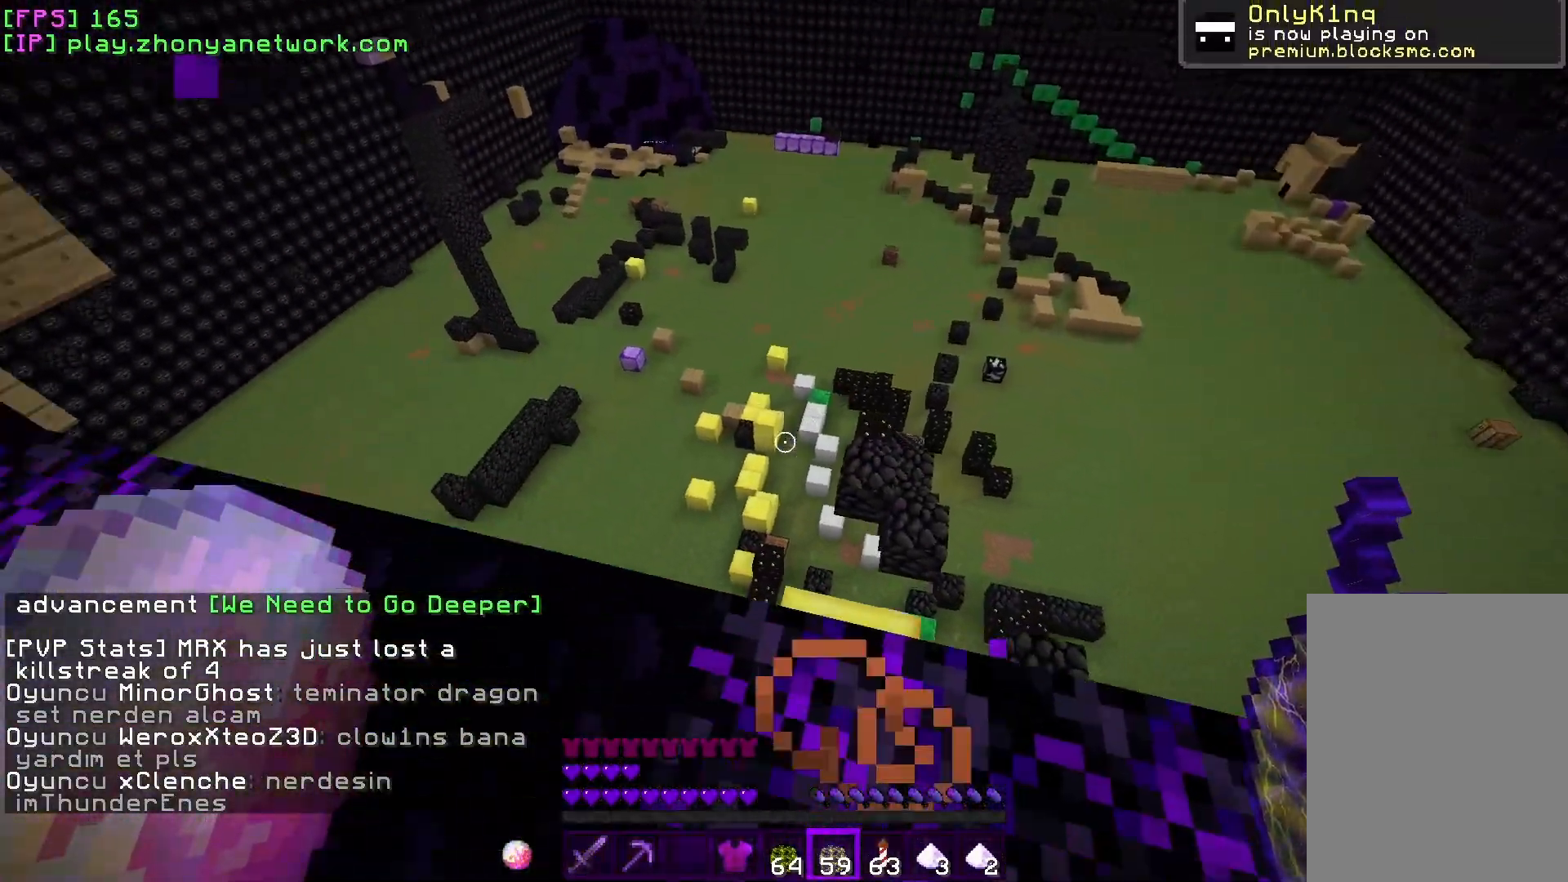
Gameplay with keyboard and mouse; each line is a JSON object with the keys and mouse buttons held at the frame after it. "events" lists presses ("down") and releases ("up") of "a", "d", "s", "w", "mouse_left" and "mouse_right" between this image and that frame as [ms after this image, input, new state], when the widget could be followed in between. "mouse_left", "mouse_right" = the "left", "right" buttons of the "mouse" list. No other keys are recorded. Fast repeated clicks can show as one long hold. Mouse movement is not recorded.
{"keys": [], "mouse": [], "events": [[67, "s", "up"]]}
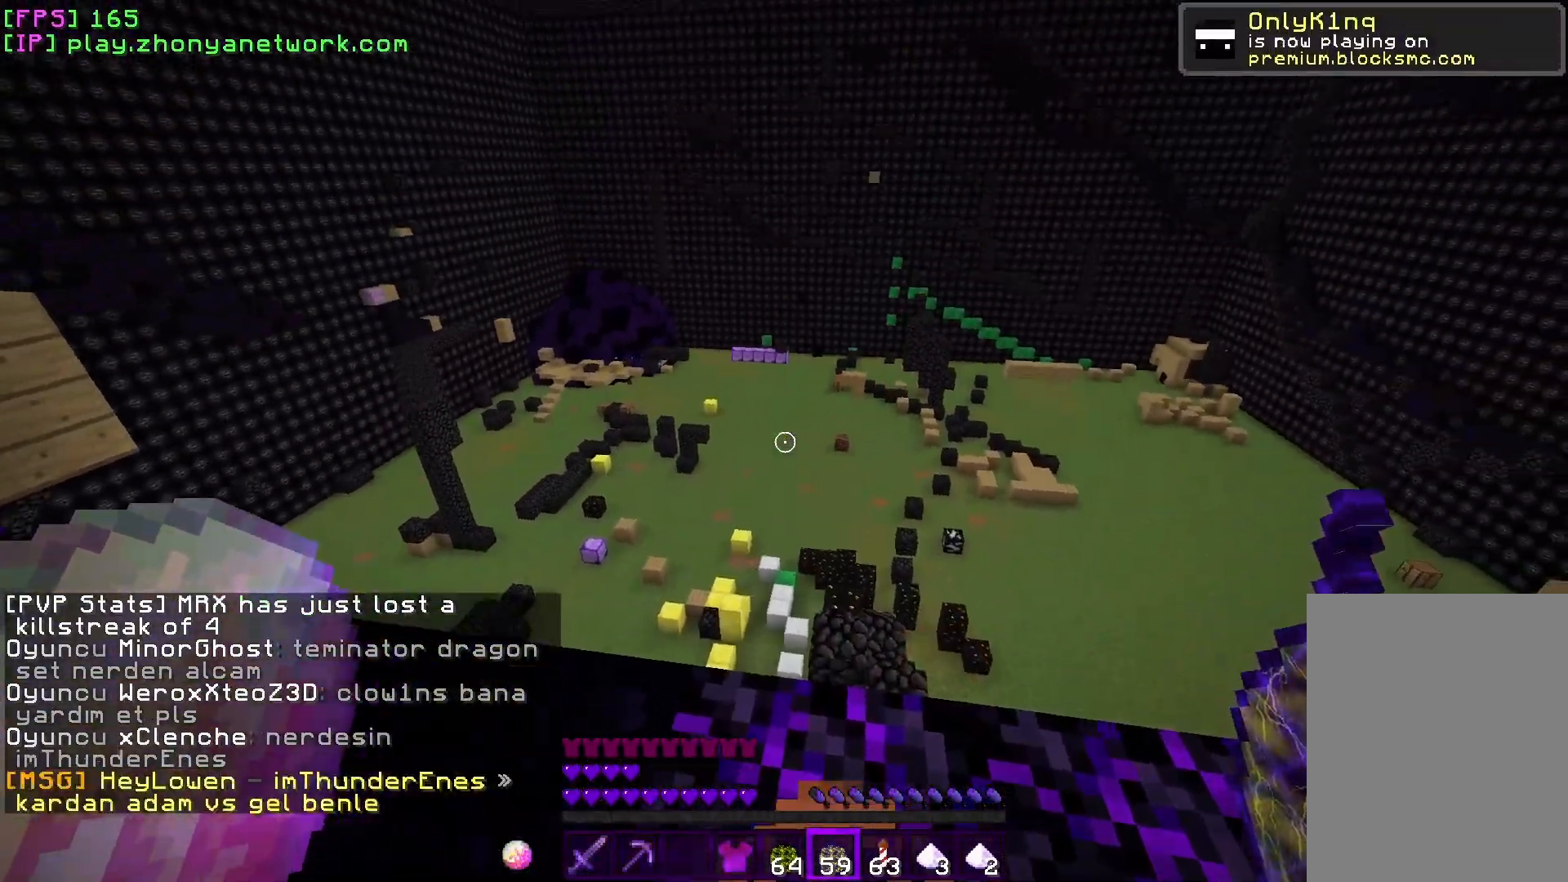
{"keys": [], "mouse": [], "events": []}
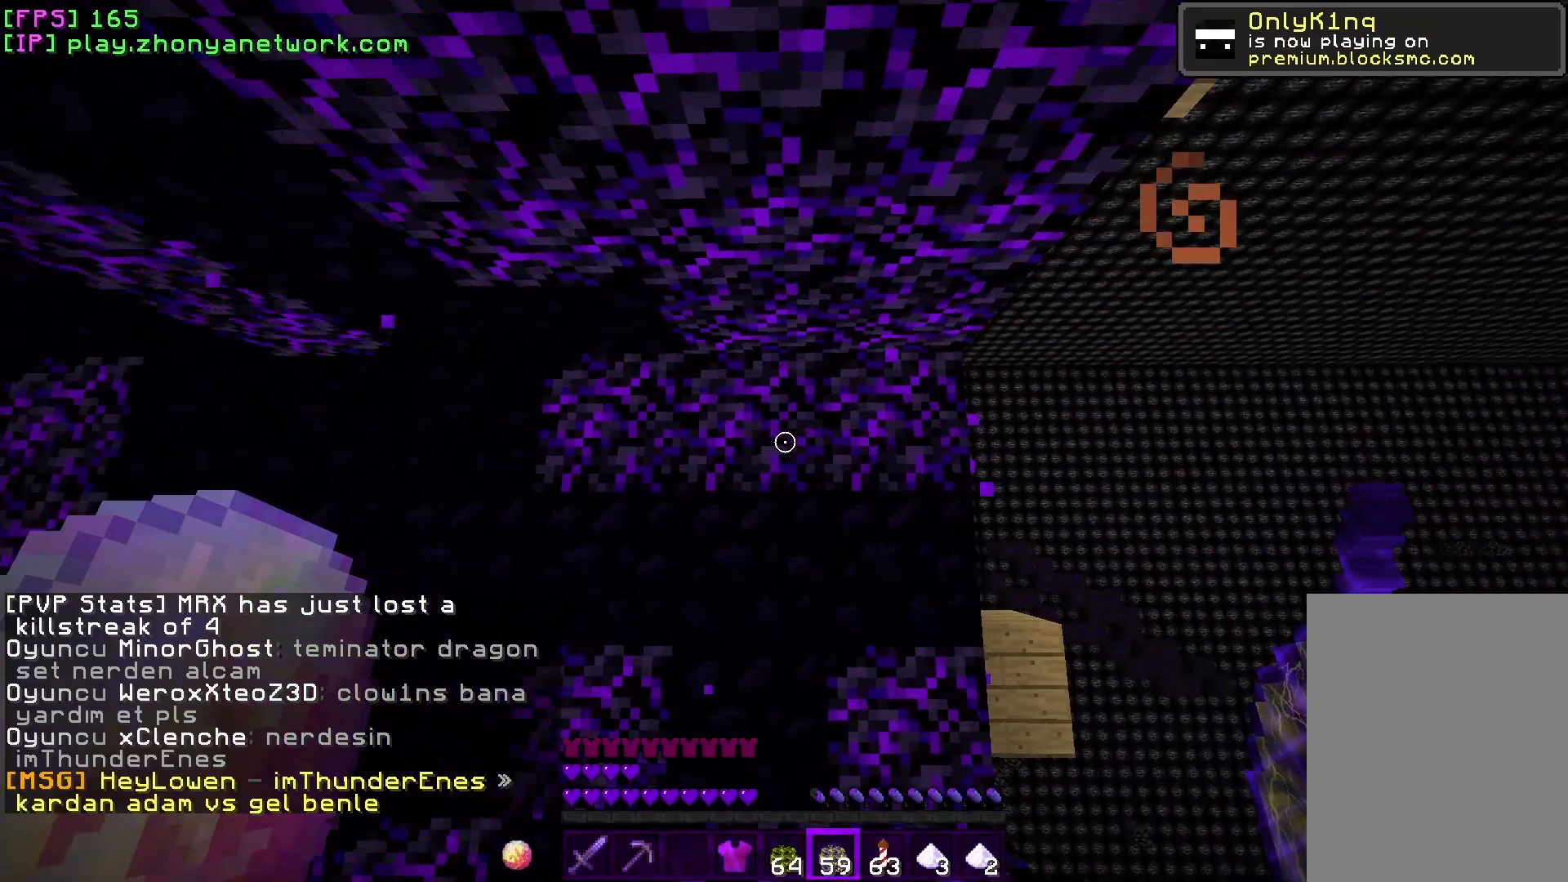
{"keys": [], "mouse": [], "events": []}
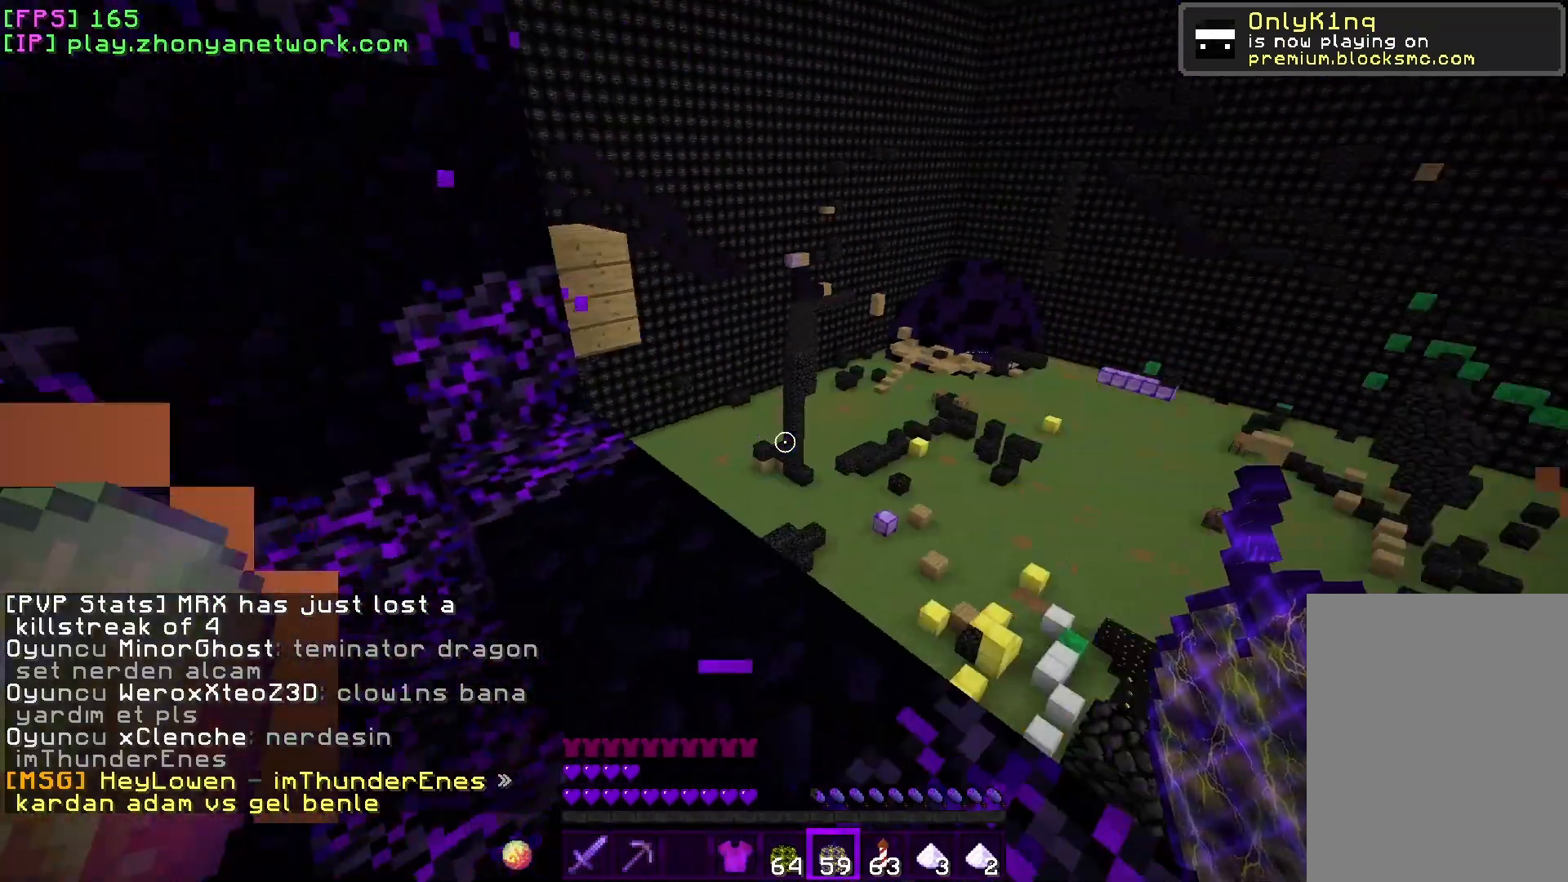
{"keys": ["s"], "mouse": [], "events": [[250, "s", "down"]]}
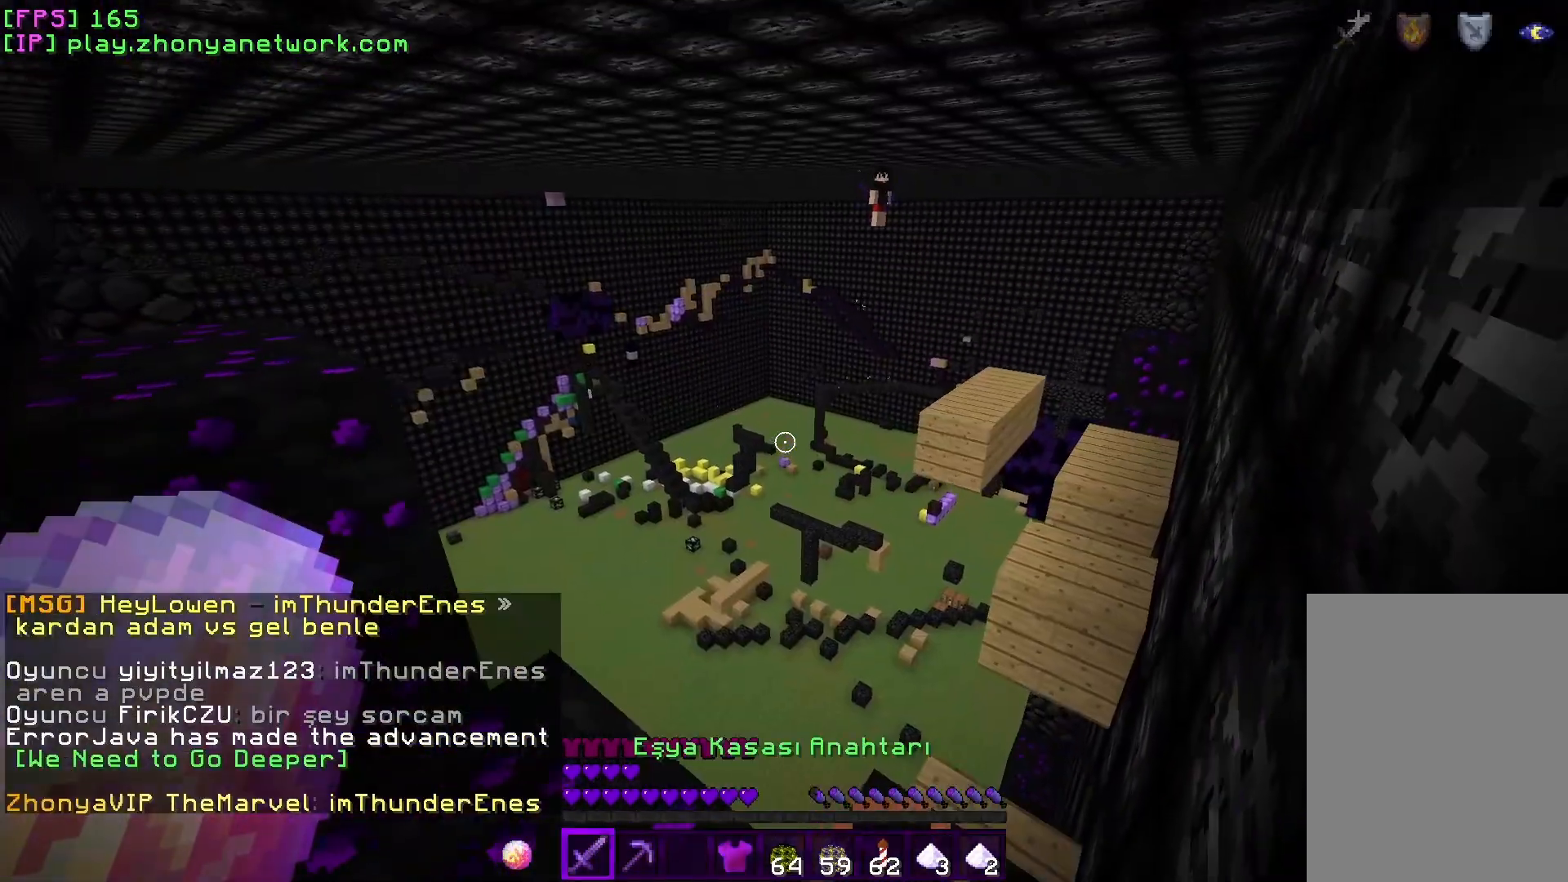
{"keys": [], "mouse": [], "events": [[283, "s", "up"]]}
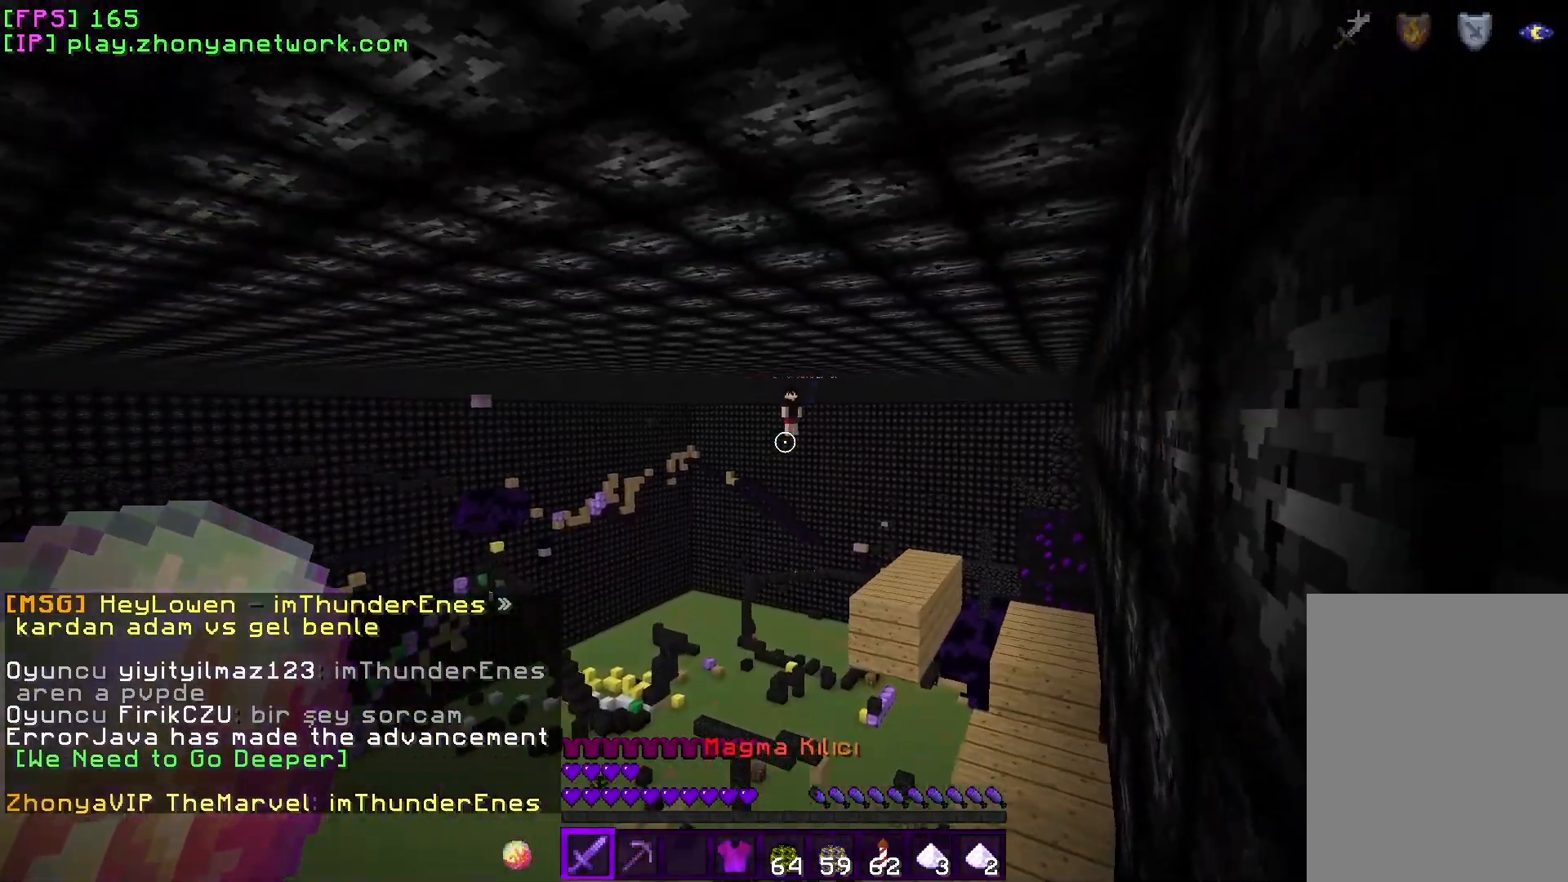
{"keys": [], "mouse": [], "events": []}
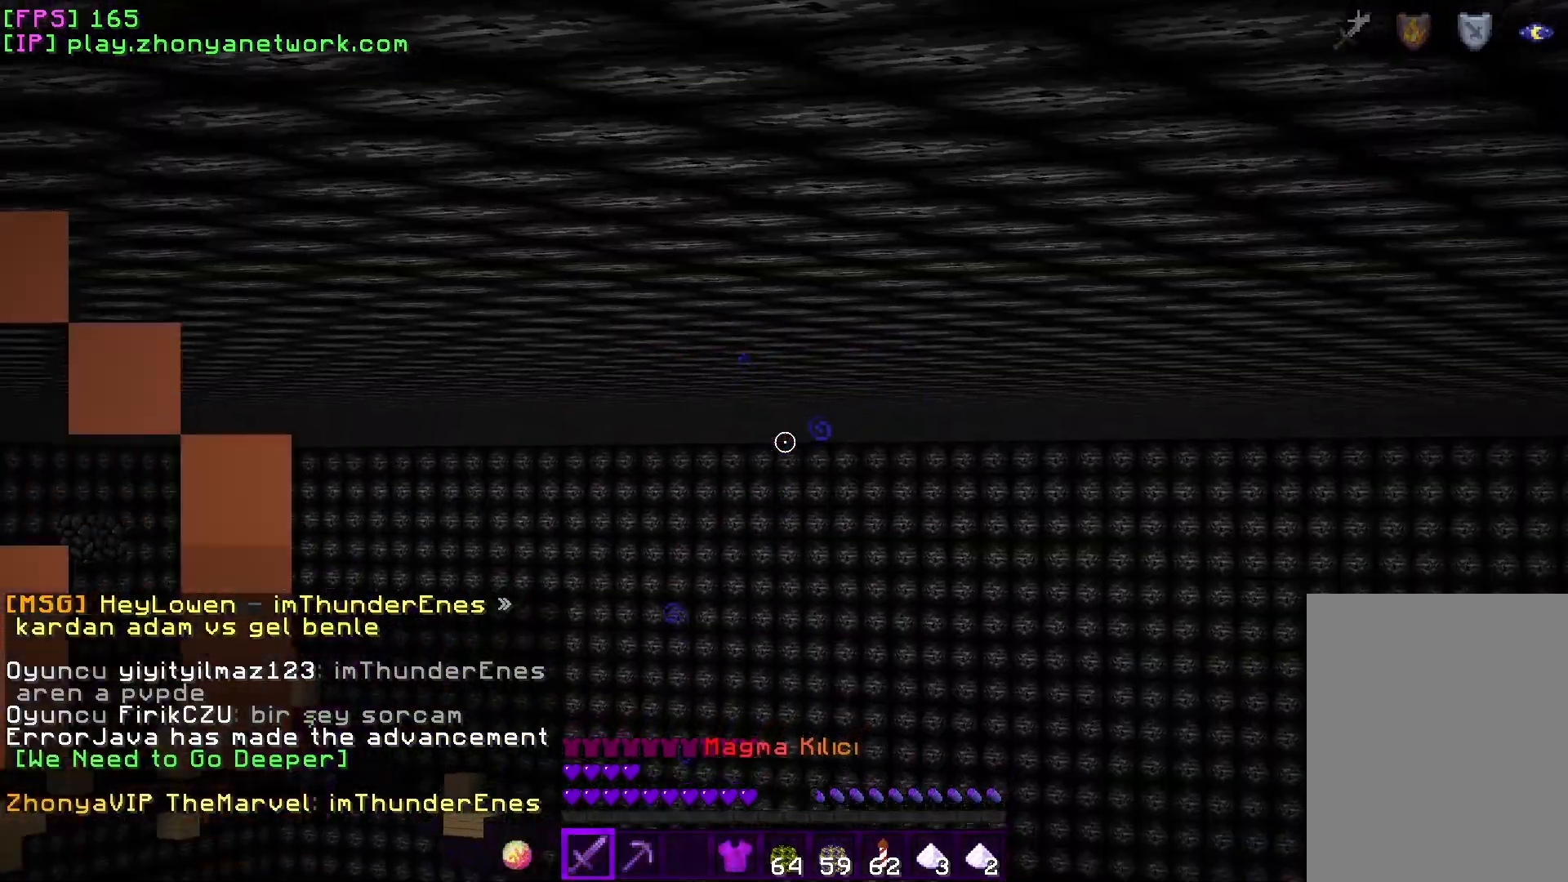
{"keys": [], "mouse": [], "events": []}
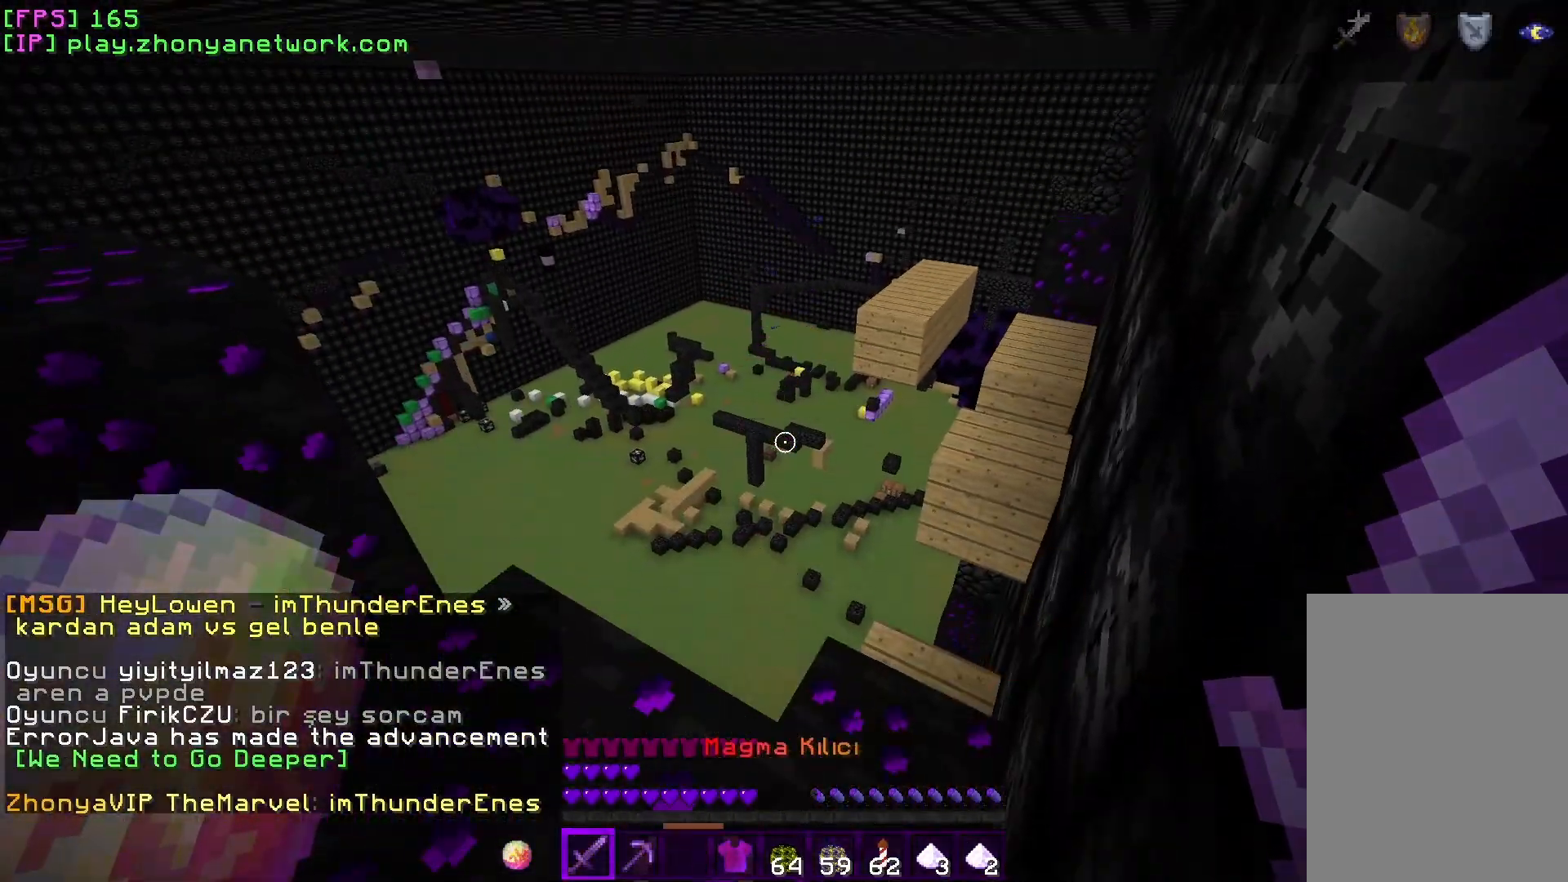
{"keys": [], "mouse": [], "events": []}
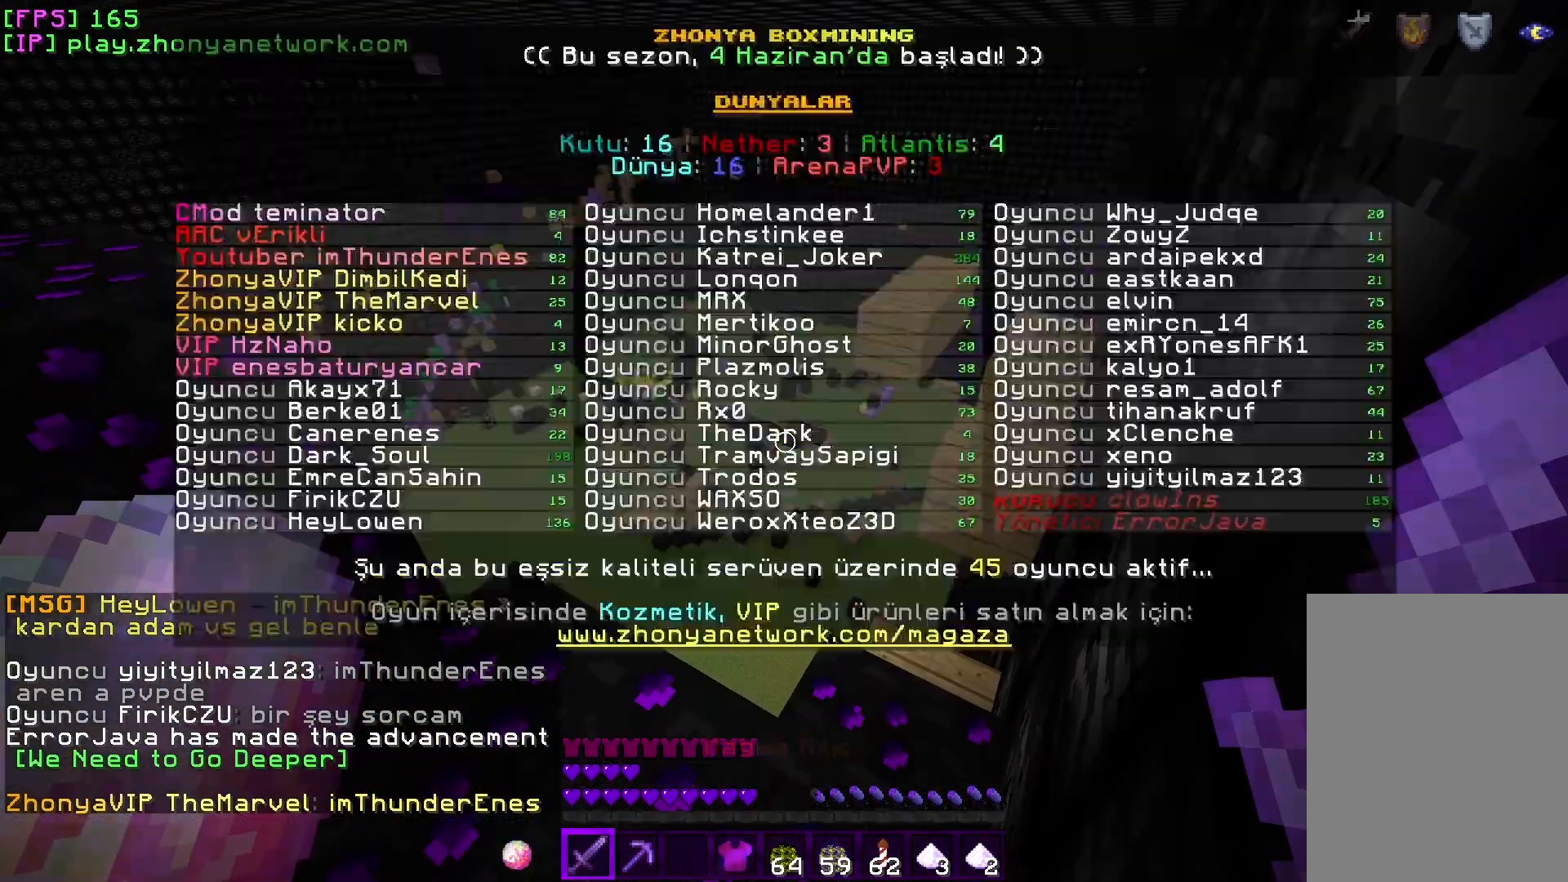
{"keys": [], "mouse": [], "events": [[433, "w", "down"], [500, "w", "up"]]}
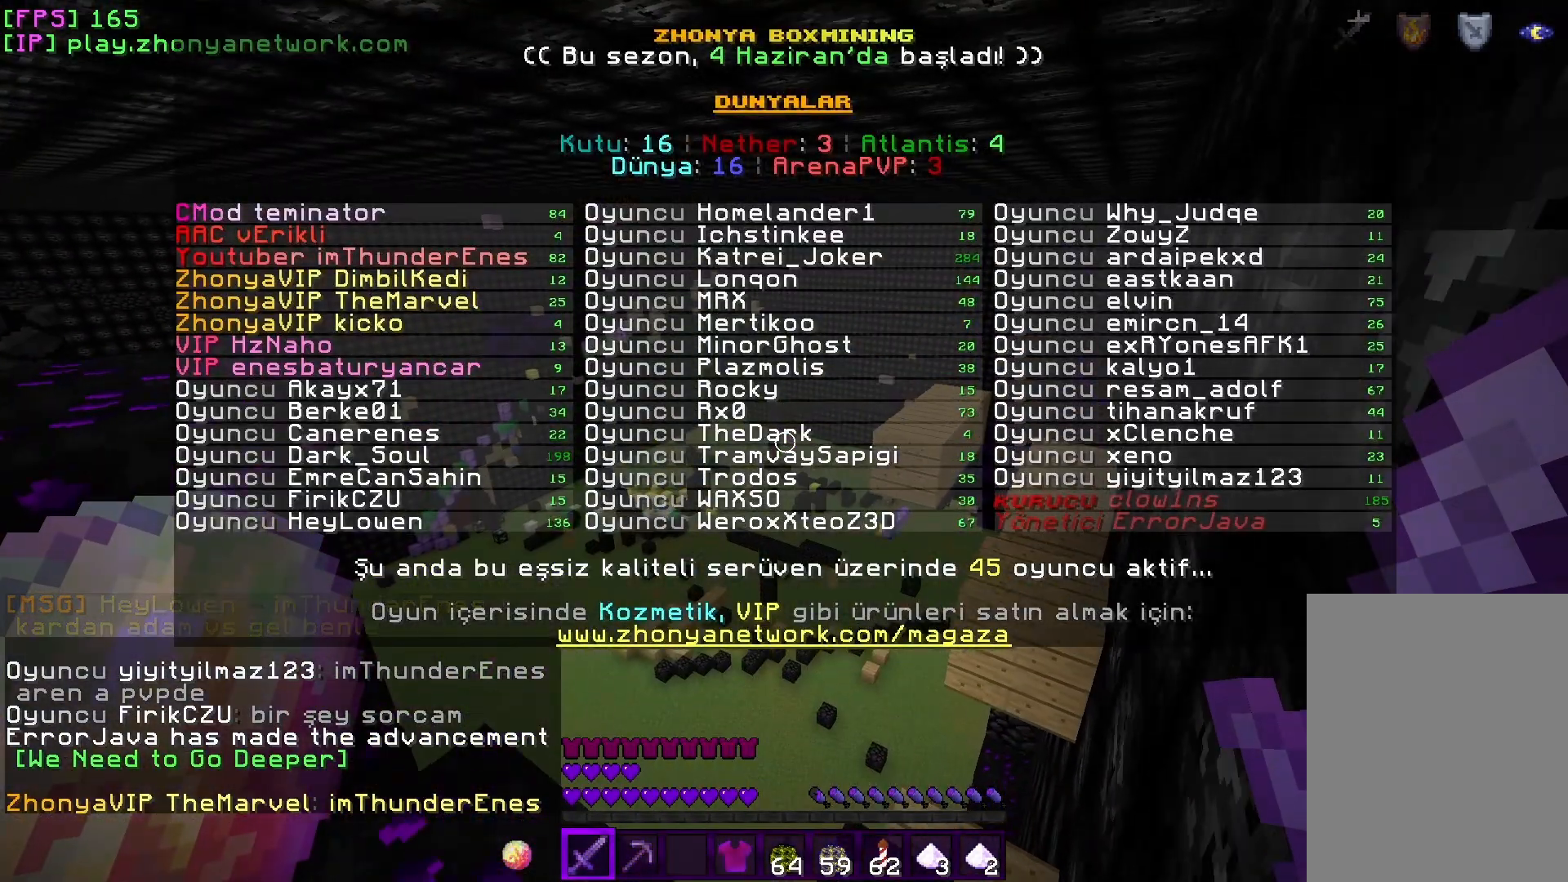
{"keys": [], "mouse": [], "events": []}
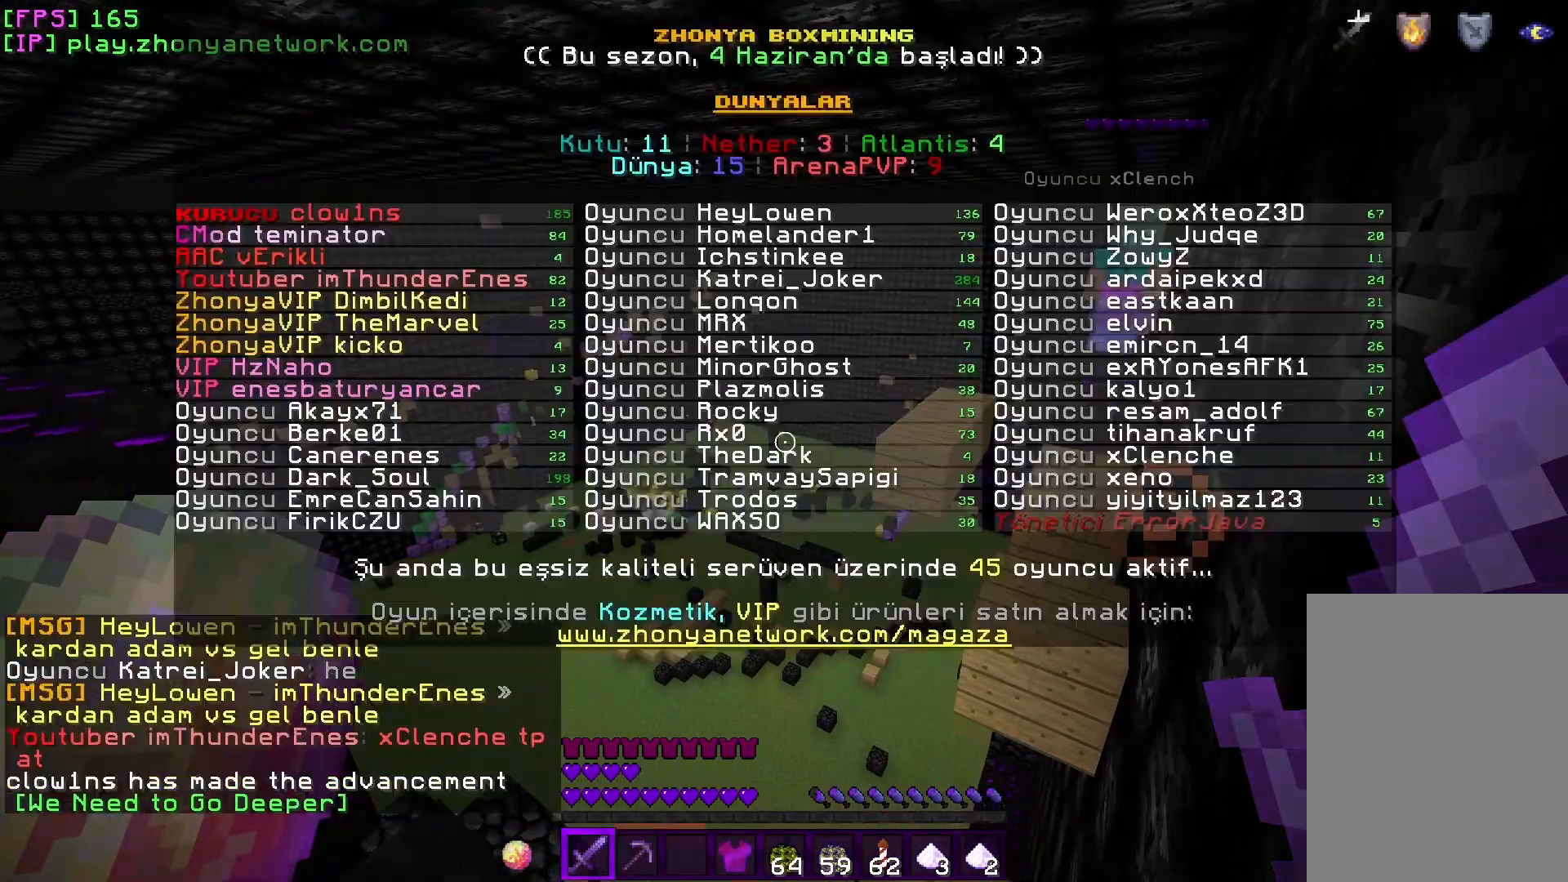
{"keys": [], "mouse": [], "events": []}
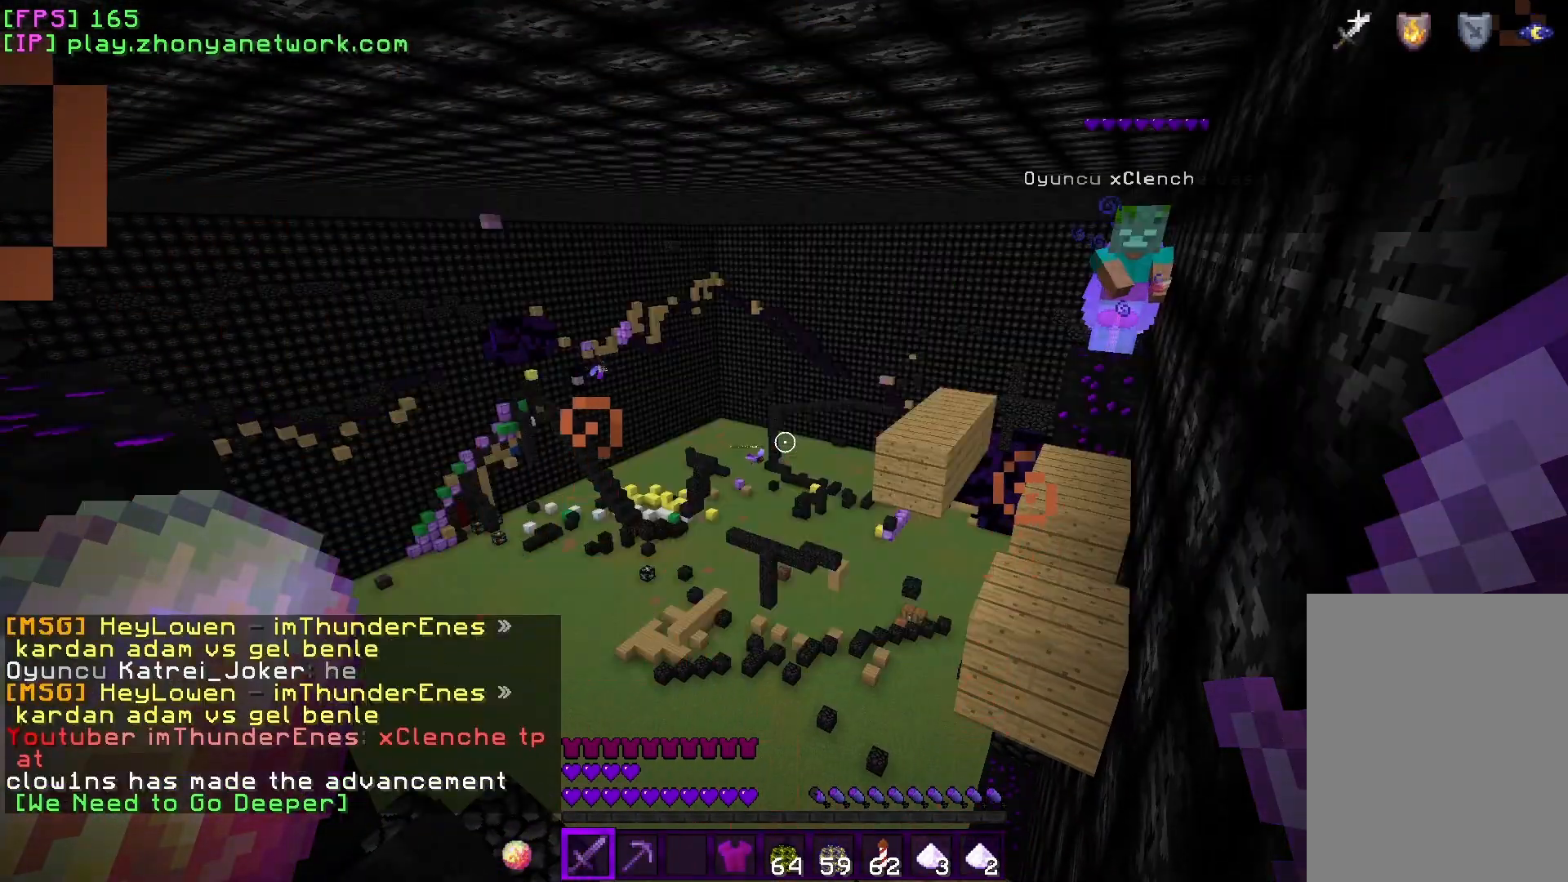
{"keys": [], "mouse": [], "events": []}
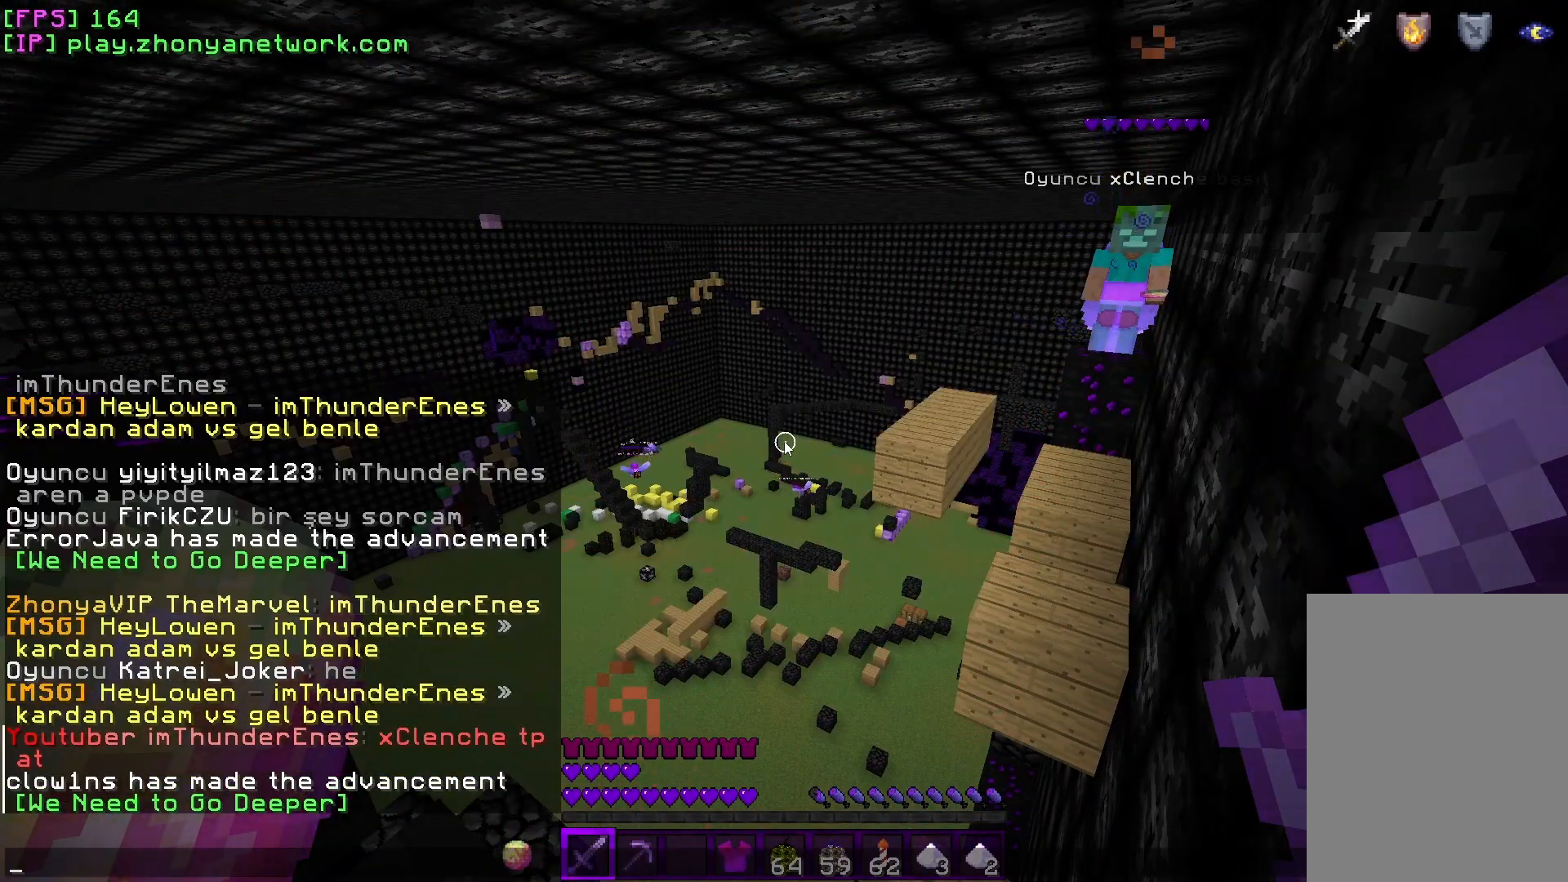
{"keys": [], "mouse": [], "events": []}
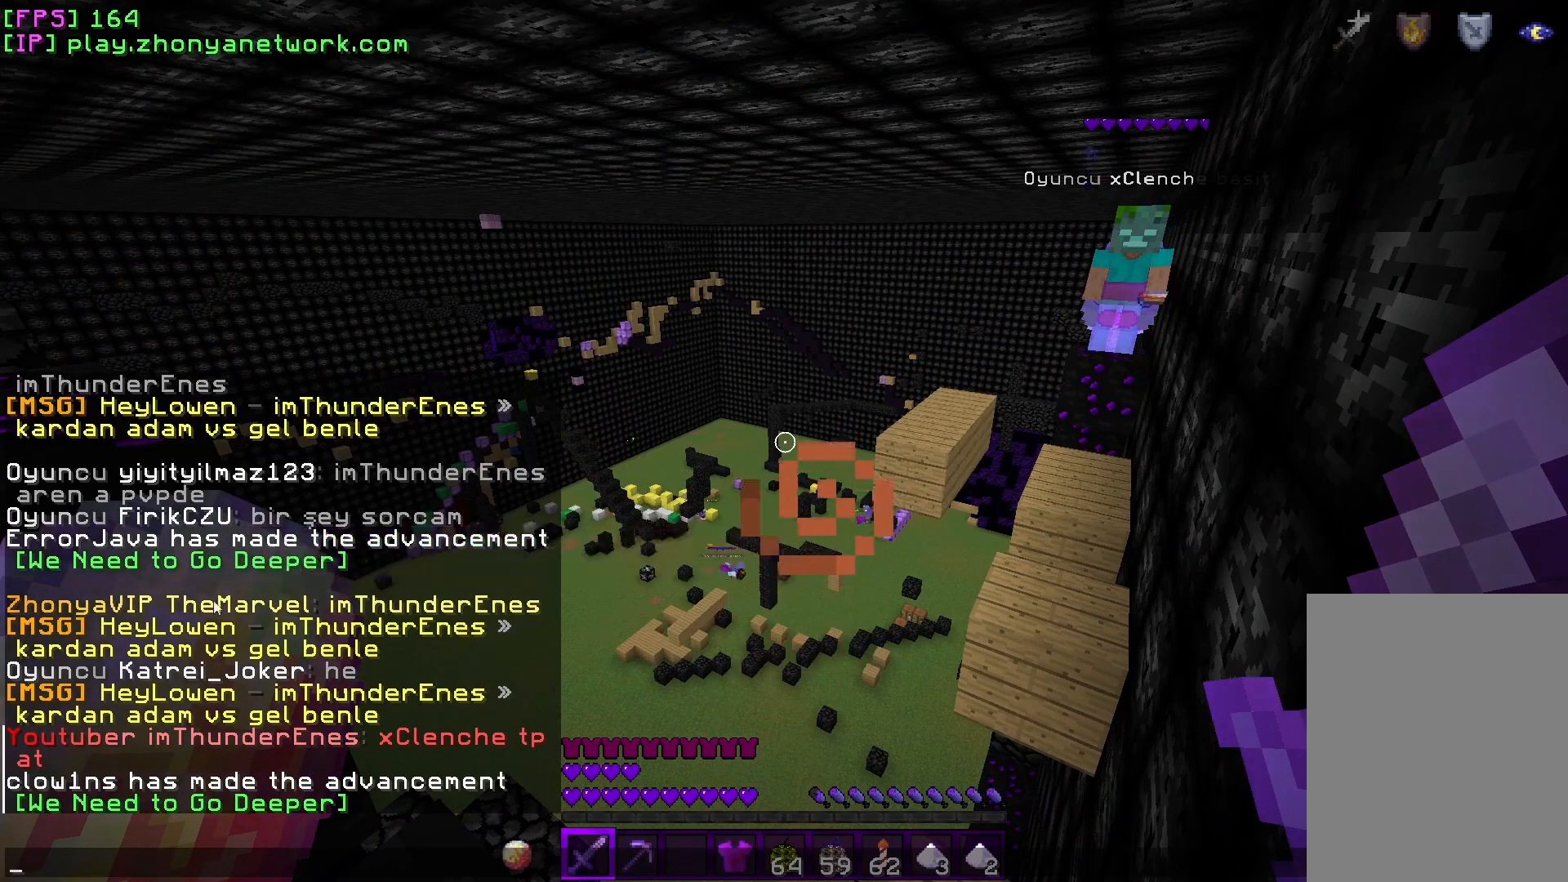
{"keys": [], "mouse": [], "events": []}
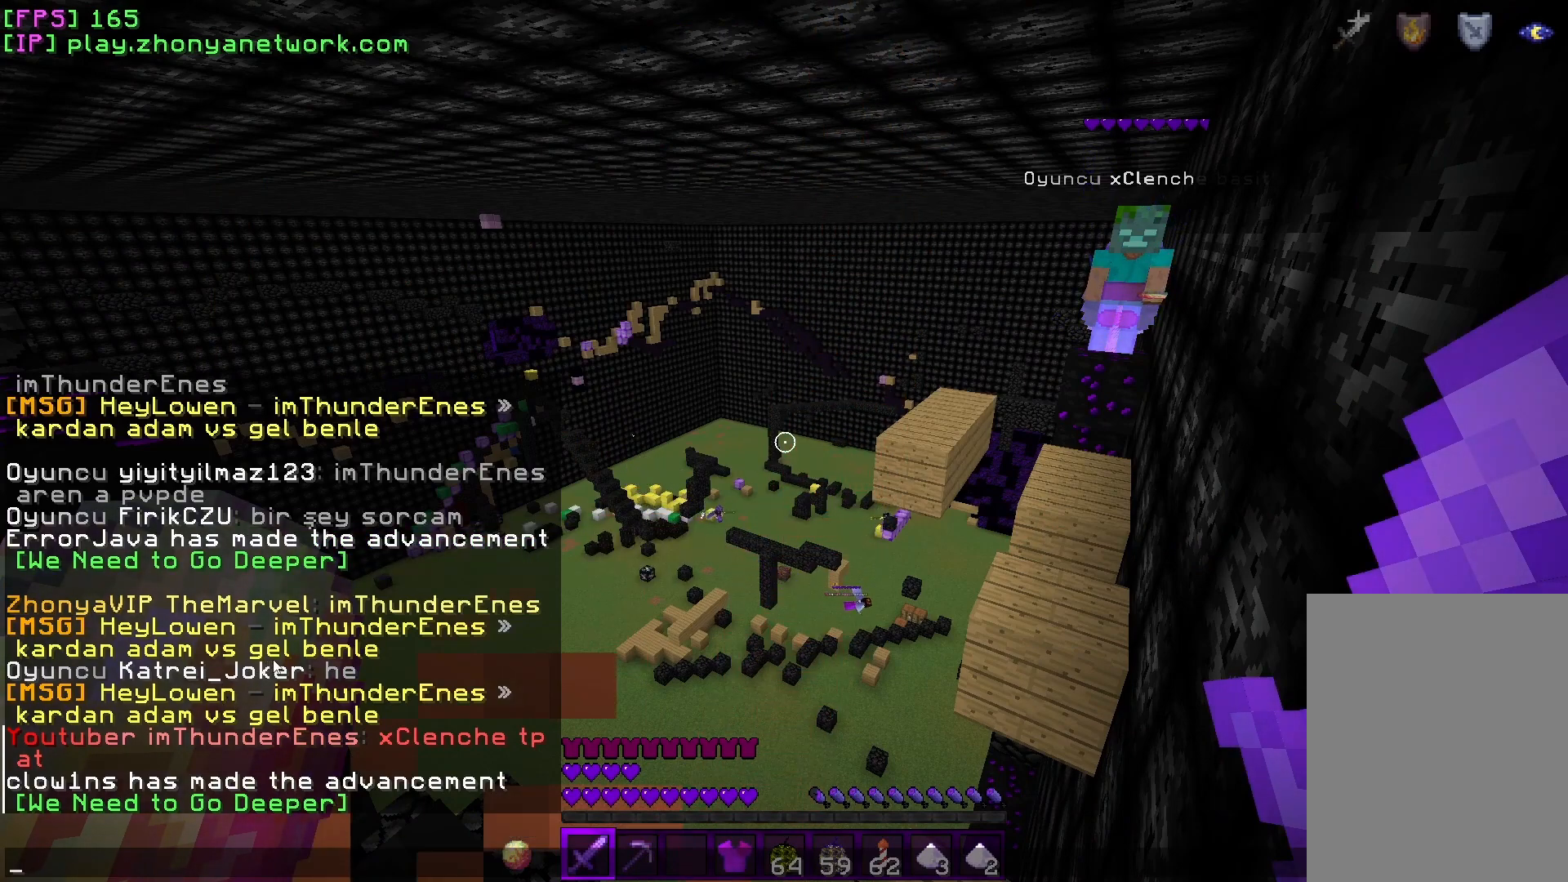
{"keys": [], "mouse": [], "events": []}
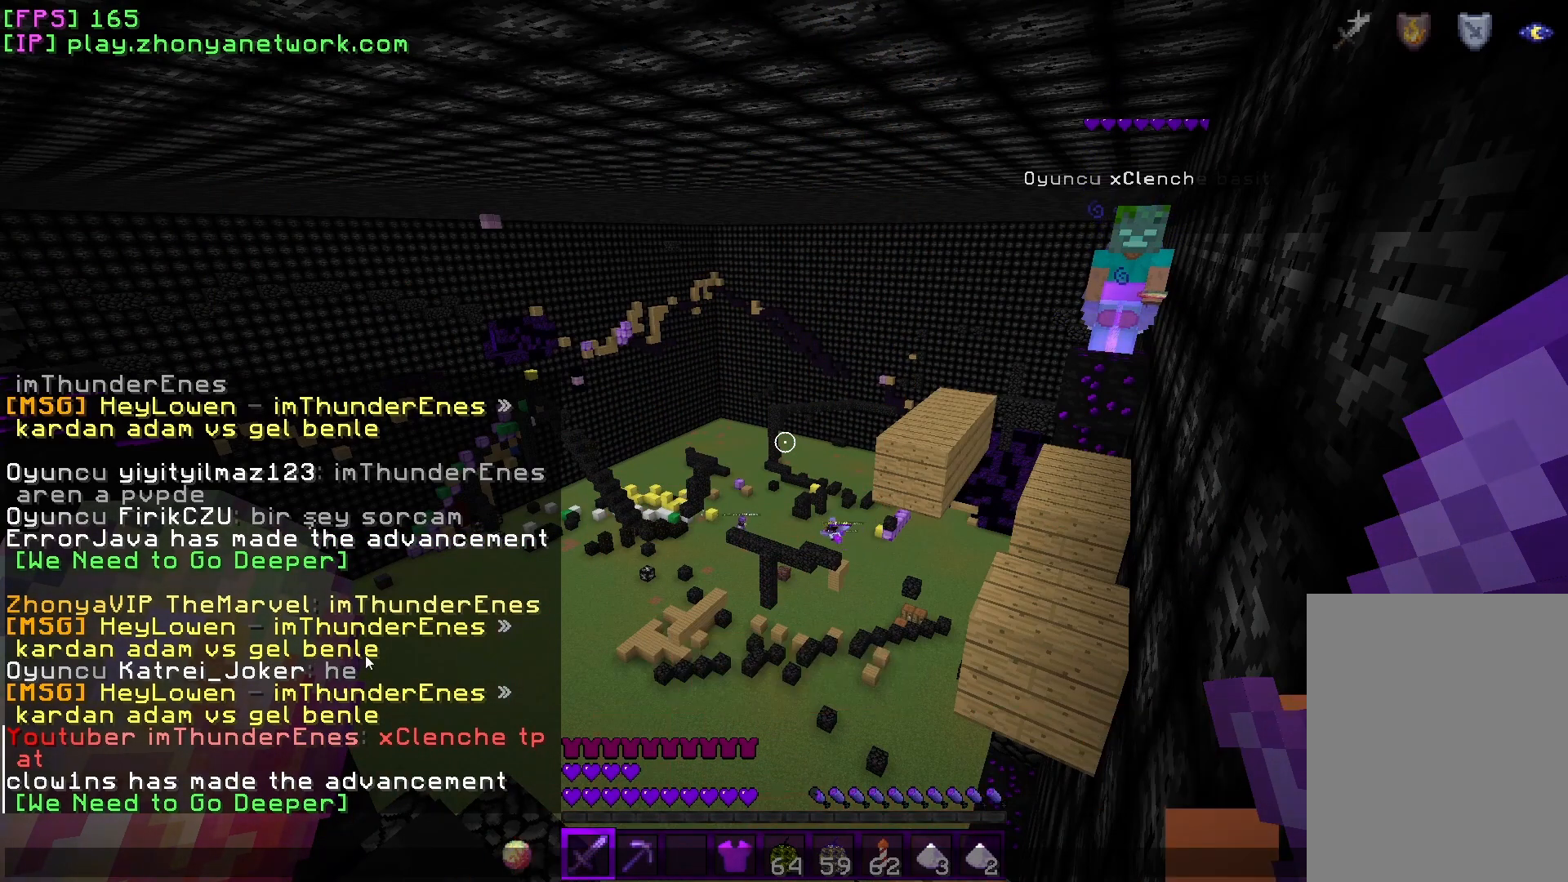
{"keys": [], "mouse": [], "events": []}
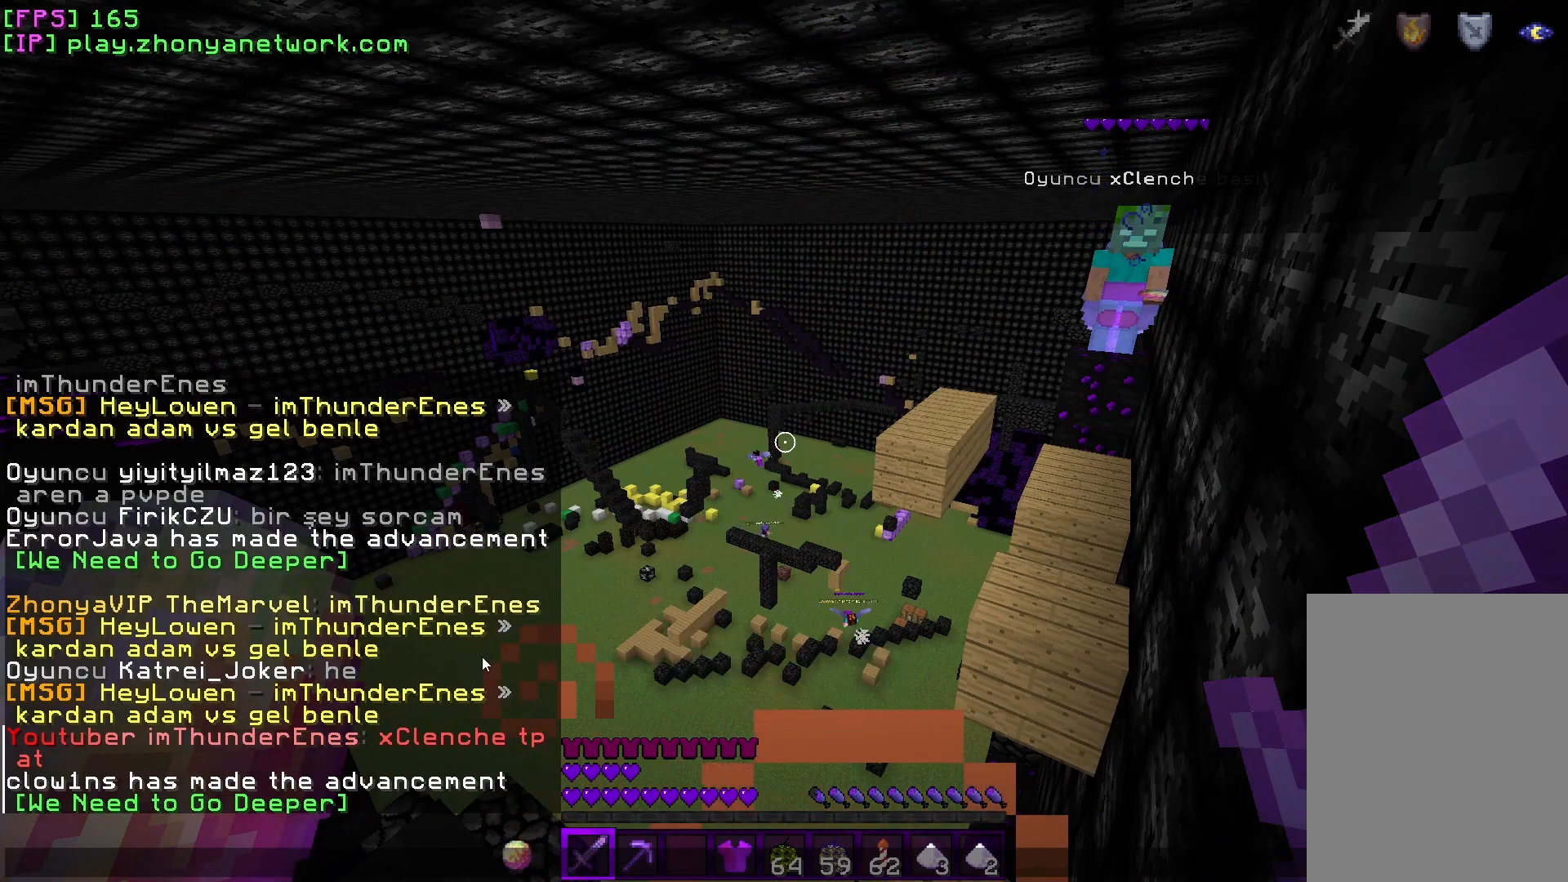
{"keys": [], "mouse": [], "events": []}